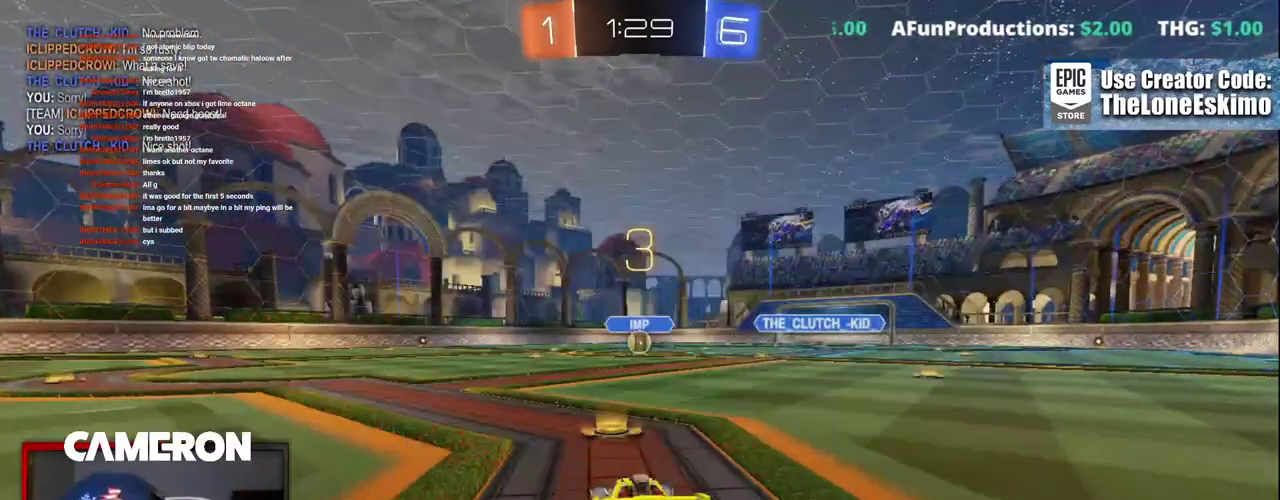
Gameplay with a controller (Xbox layout); each line is a JSON object with the inputs held at the frame after it. "events" lists button and stick changes between this image and that frame as [ms after this image, input, new state], when the widget could be followed in between. This document gives stick clicks only as held states, not as events. Not read: L1 R1.
{"buttons": ["R2"], "left_stick": "center", "right_stick": "left", "events": [[283, "right_stick", "left"]]}
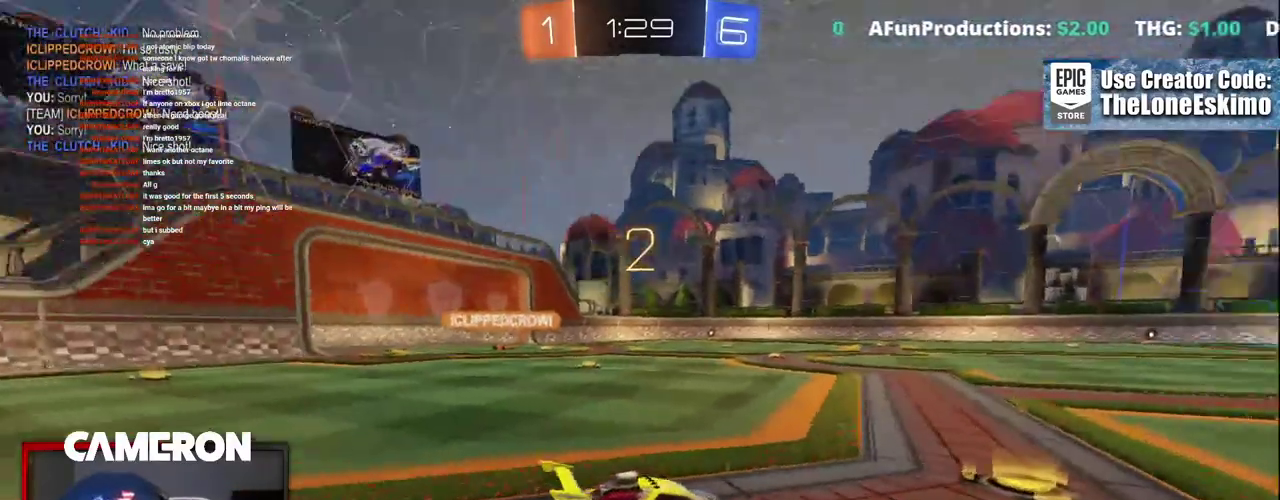
{"buttons": ["B", "R2"], "left_stick": "center", "right_stick": "center", "events": [[67, "right_stick", "center"], [417, "B", "down"]]}
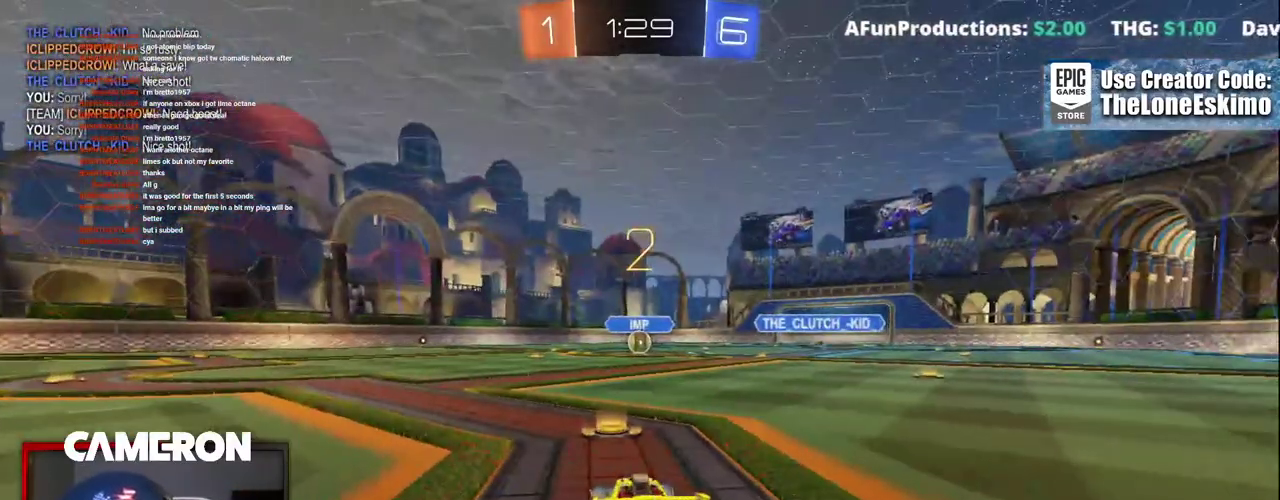
{"buttons": ["B", "R2"], "left_stick": "center", "right_stick": "center", "events": []}
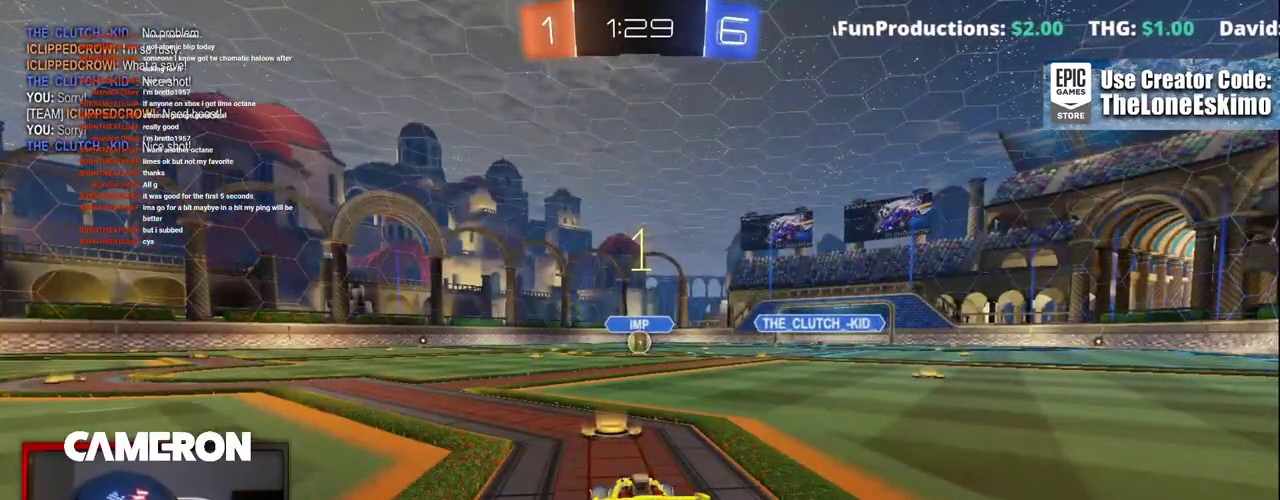
{"buttons": ["B", "R2"], "left_stick": "center", "right_stick": "center", "events": []}
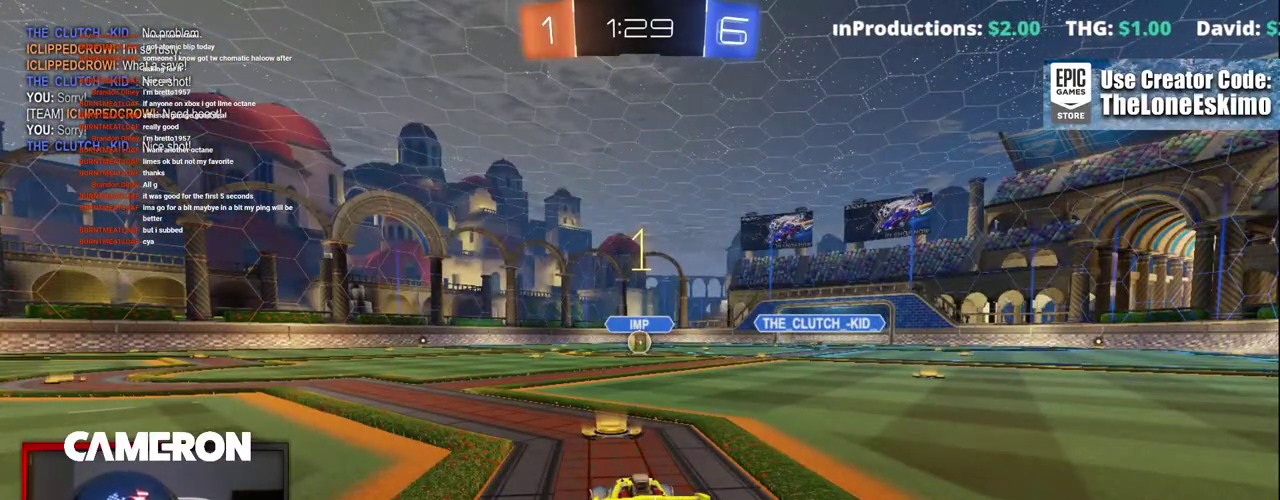
{"buttons": ["B", "R2"], "left_stick": "center", "right_stick": "center", "events": [[100, "left_stick", "right"], [200, "left_stick", "center"]]}
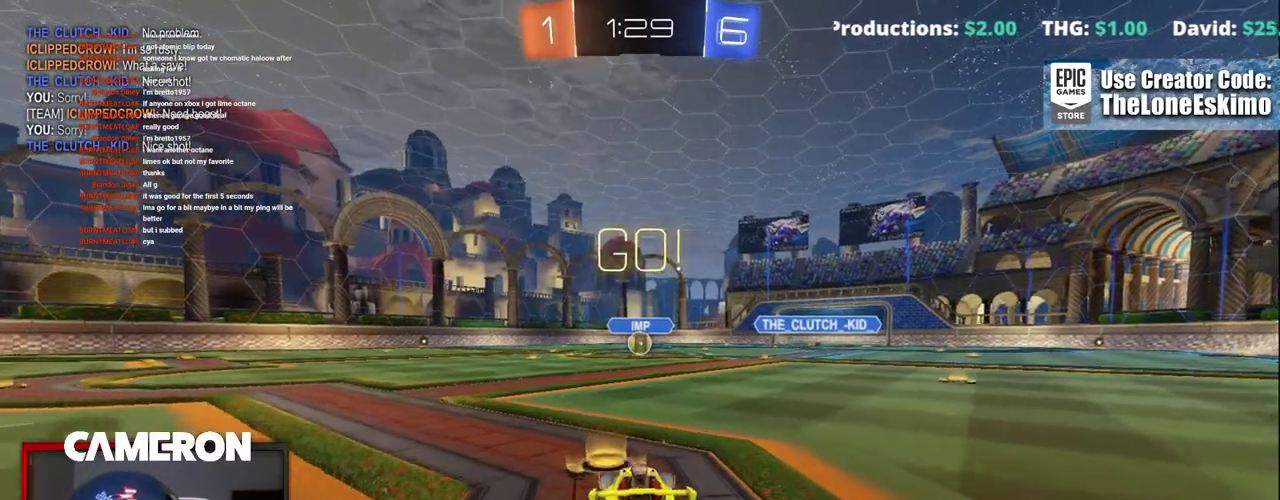
{"buttons": ["B", "R2"], "left_stick": "center", "right_stick": "center", "events": []}
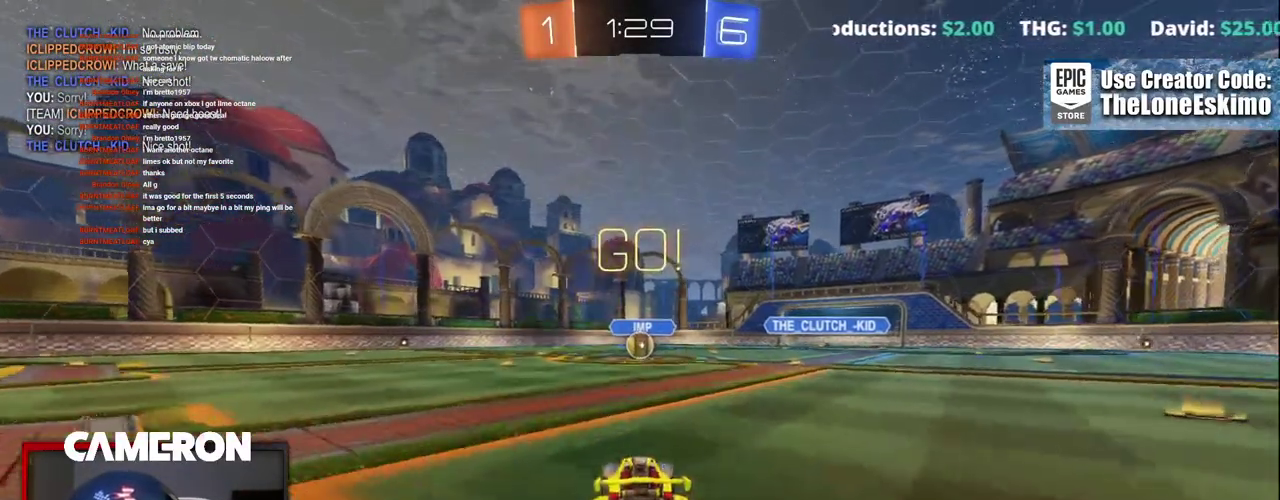
{"buttons": ["B", "R2"], "left_stick": "center", "right_stick": "center", "events": []}
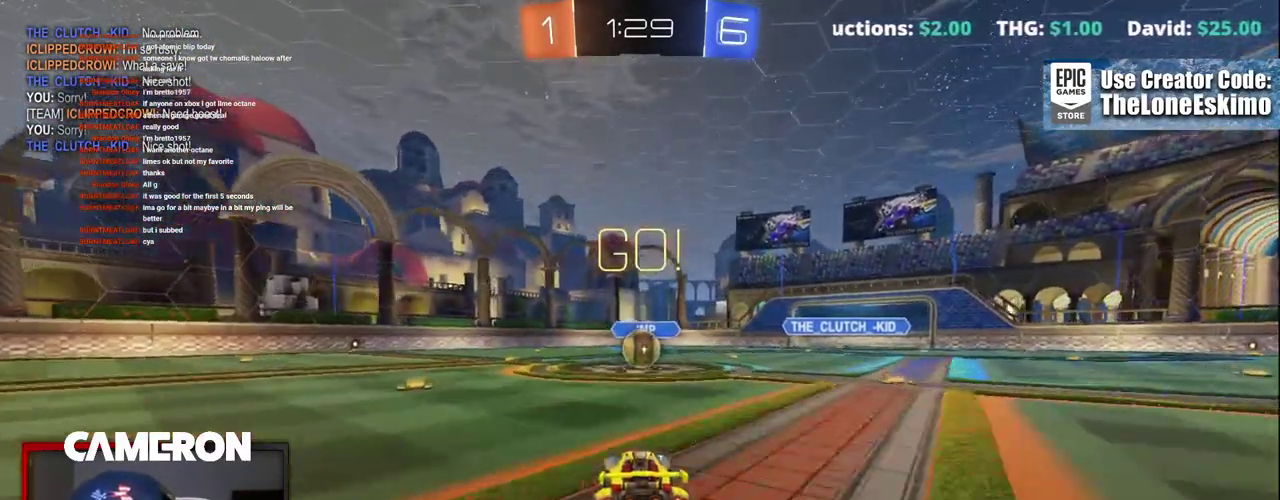
{"buttons": ["A", "R2"], "left_stick": "up", "right_stick": "center", "events": [[383, "B", "up"], [383, "left_stick", "right"], [483, "A", "down"], [483, "left_stick", "up"]]}
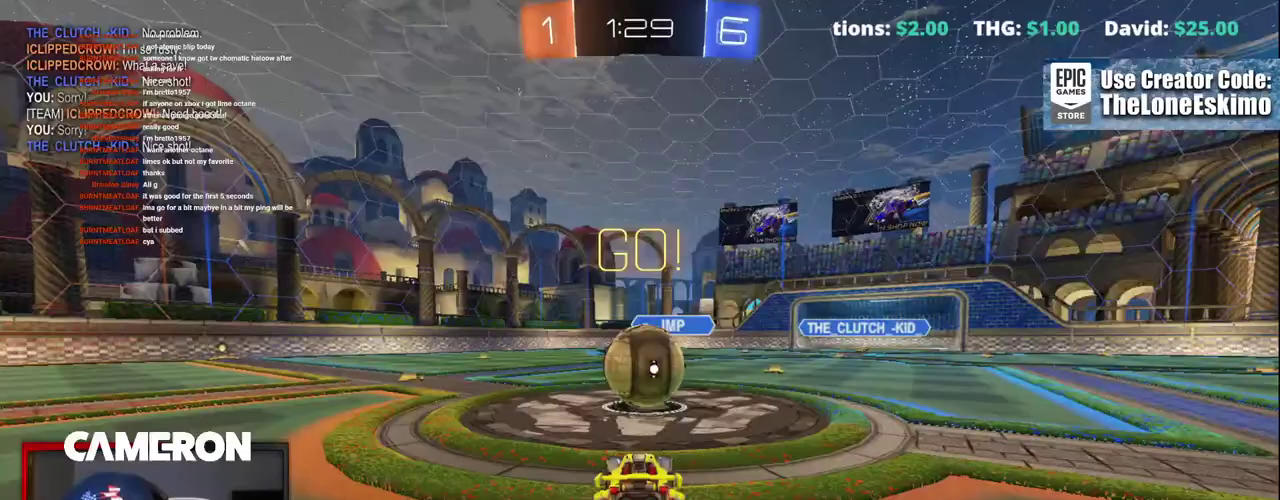
{"buttons": ["R2"], "left_stick": "up", "right_stick": "center", "events": [[67, "A", "up"], [100, "left_stick", "up-left"], [167, "A", "down"], [250, "A", "up"], [350, "A", "down"], [483, "A", "up"], [483, "left_stick", "up"]]}
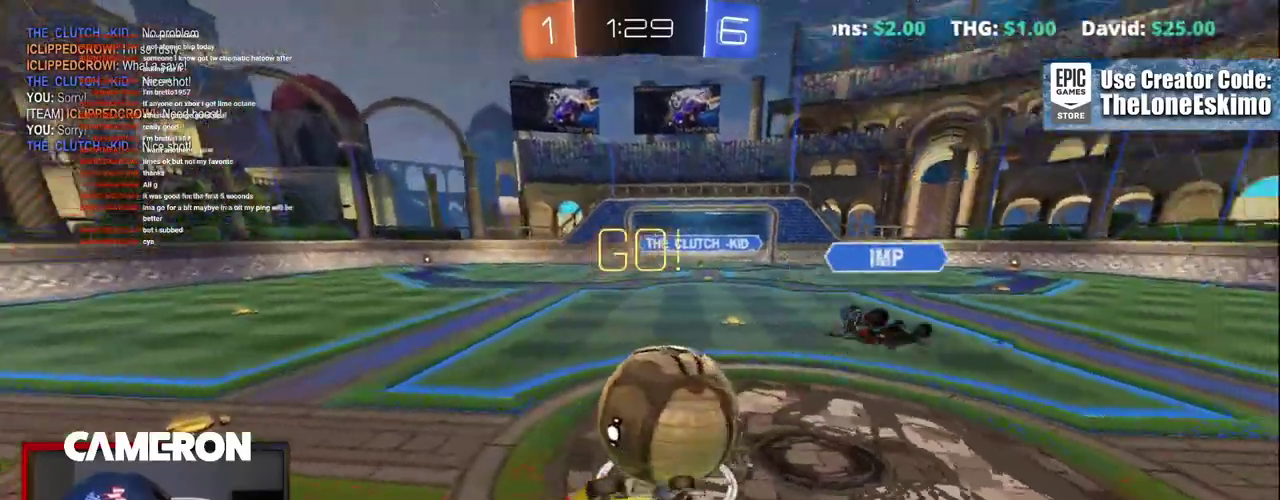
{"buttons": ["R2"], "left_stick": "center", "right_stick": "center", "events": [[67, "A", "down"], [167, "left_stick", "up-left"], [267, "A", "up"], [417, "left_stick", "center"]]}
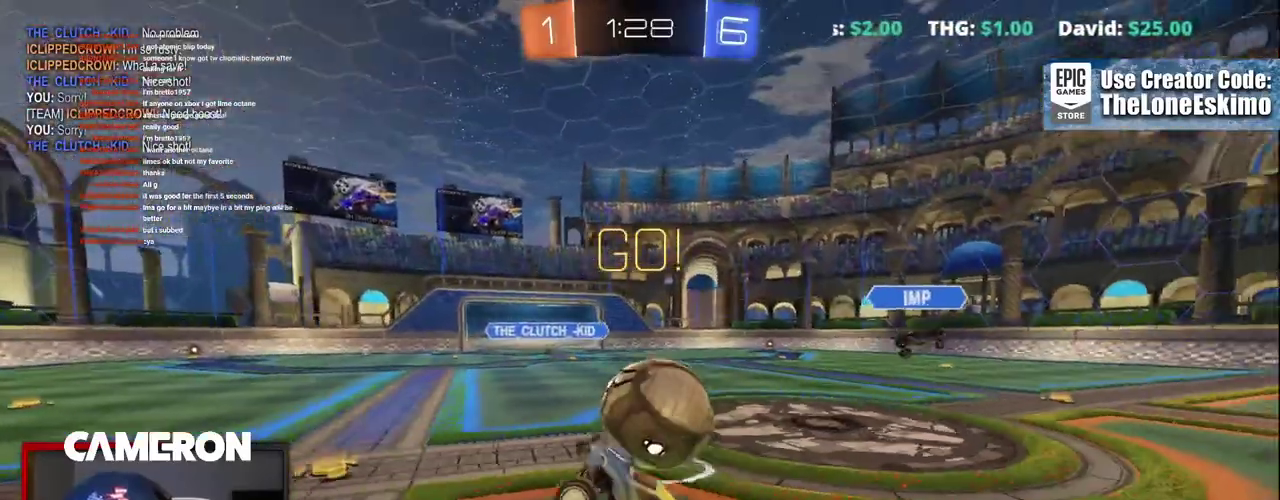
{"buttons": ["R2"], "left_stick": "center", "right_stick": "center", "events": []}
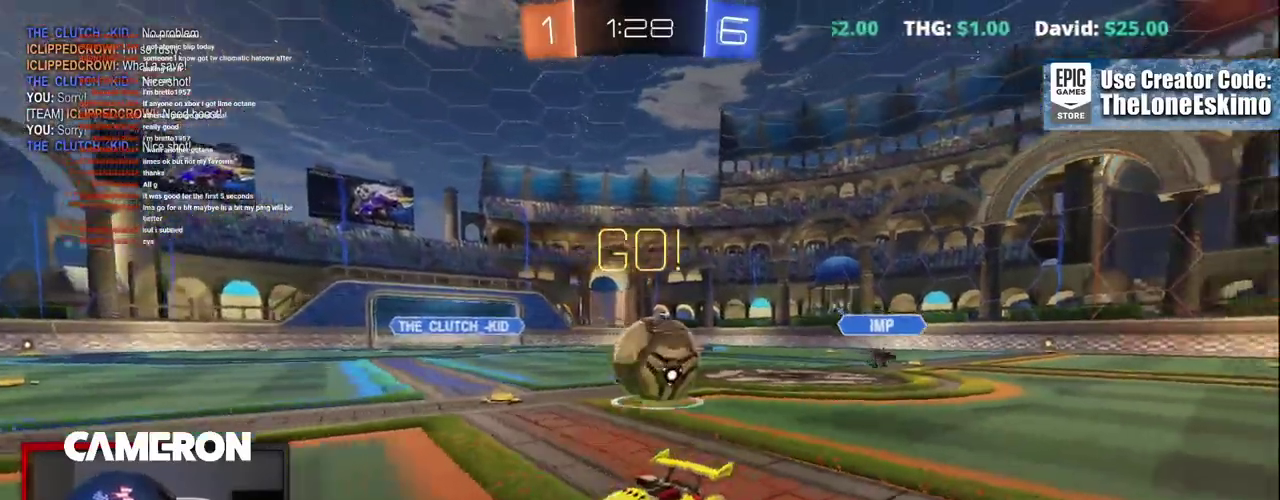
{"buttons": ["Y", "R2"], "left_stick": "center", "right_stick": "center", "events": [[183, "left_stick", "right"], [450, "Y", "down"], [483, "left_stick", "center"]]}
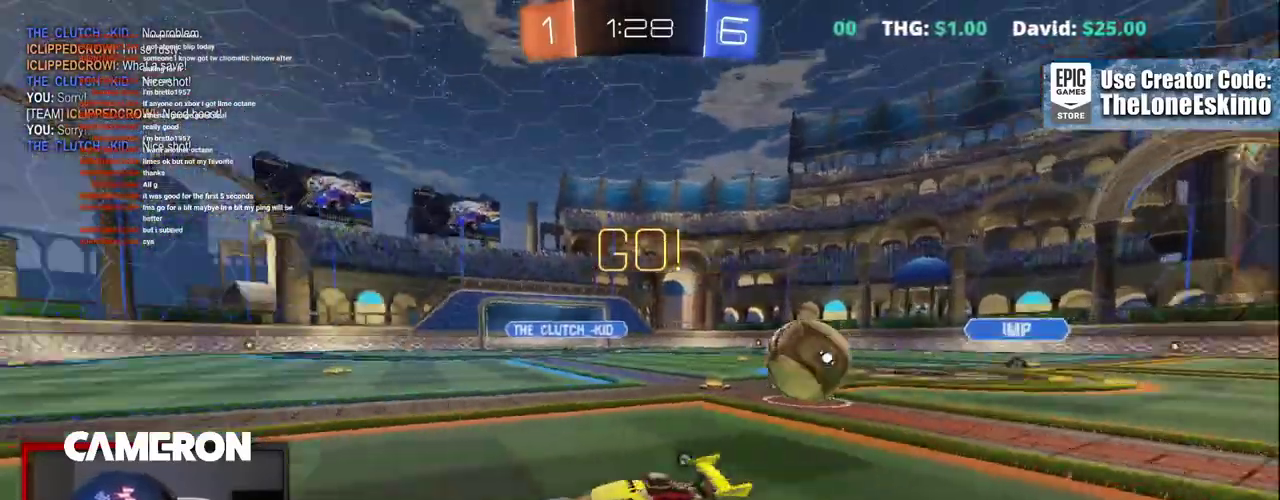
{"buttons": ["R2"], "left_stick": "right", "right_stick": "center", "events": [[67, "Y", "up"], [350, "left_stick", "right"]]}
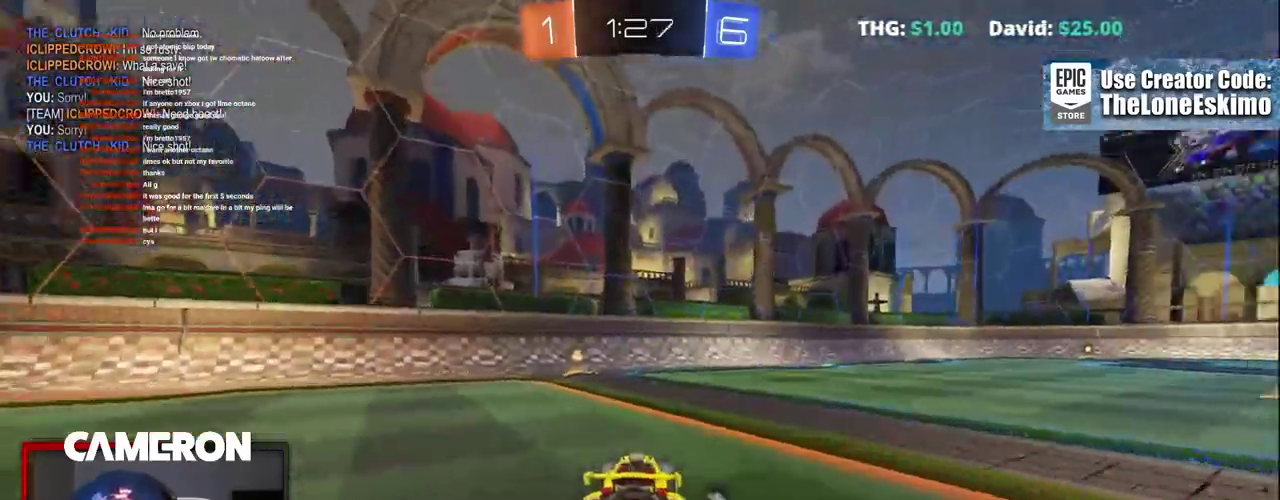
{"buttons": ["Y", "R2"], "left_stick": "center", "right_stick": "center", "events": [[67, "left_stick", "center"], [300, "left_stick", "left"], [417, "Y", "down"], [417, "left_stick", "center"]]}
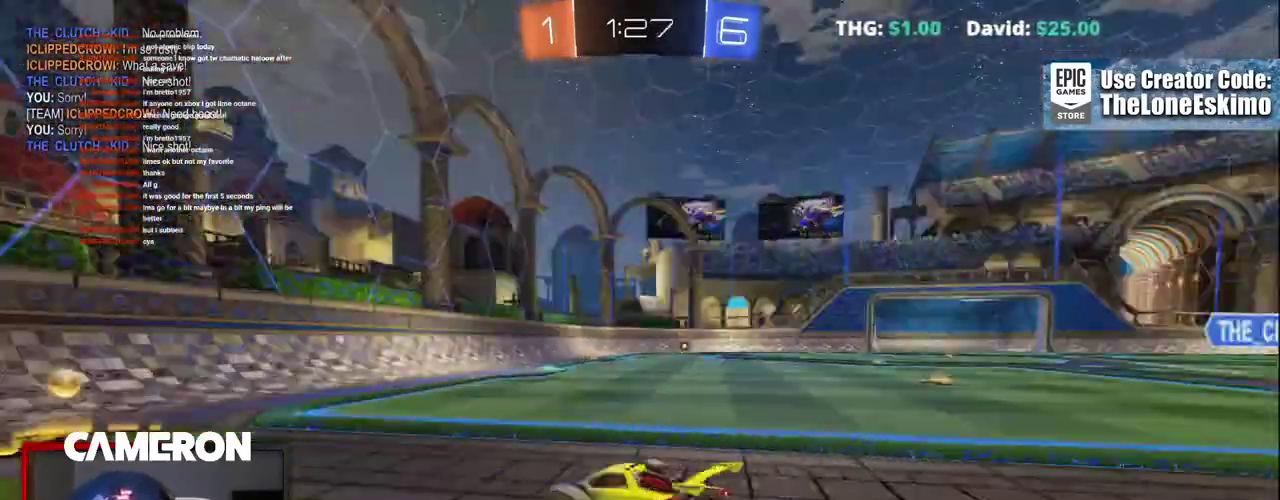
{"buttons": ["R2"], "left_stick": "left", "right_stick": "center", "events": [[83, "left_stick", "left"], [100, "Y", "up"], [200, "X", "down"], [367, "X", "up"]]}
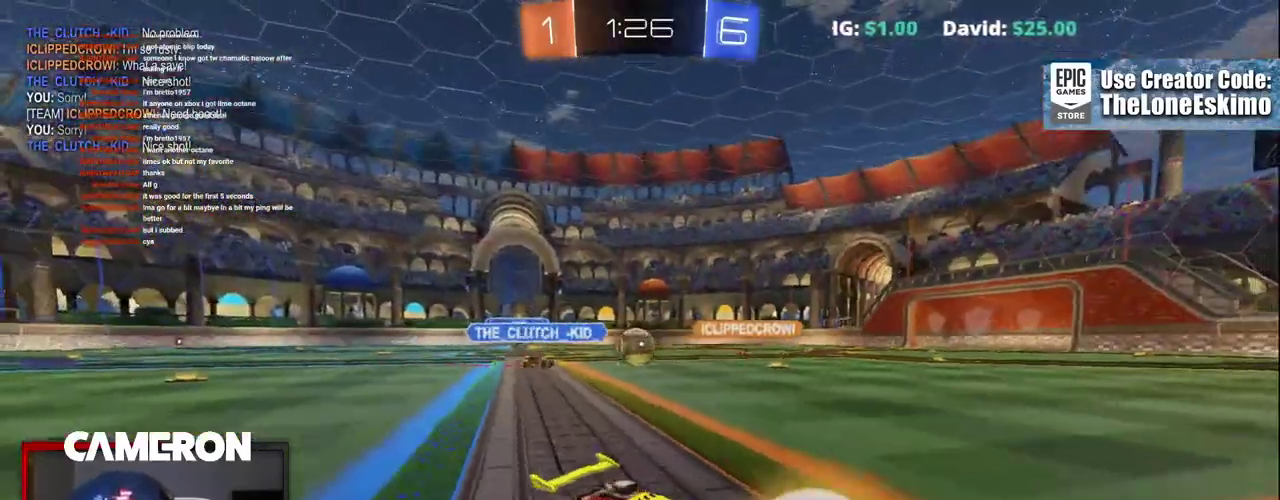
{"buttons": ["B", "R2"], "left_stick": "center", "right_stick": "center", "events": [[67, "B", "down"], [467, "left_stick", "center"]]}
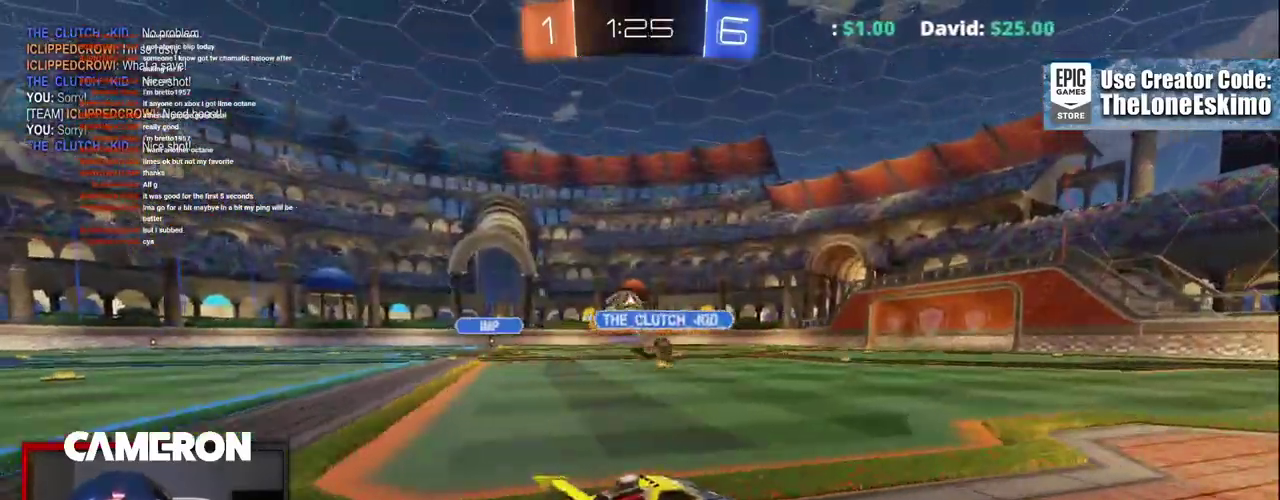
{"buttons": ["R2"], "left_stick": "left", "right_stick": "center", "events": [[233, "B", "up"], [450, "left_stick", "left"]]}
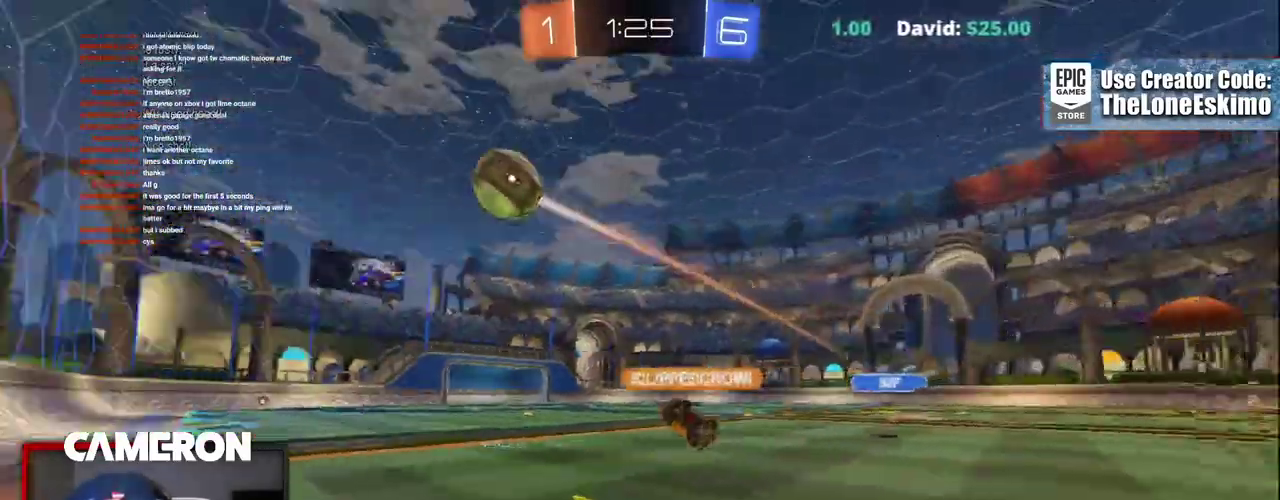
{"buttons": ["B", "R2"], "left_stick": "left", "right_stick": "center", "events": [[33, "X", "down"], [167, "X", "up"], [500, "B", "down"]]}
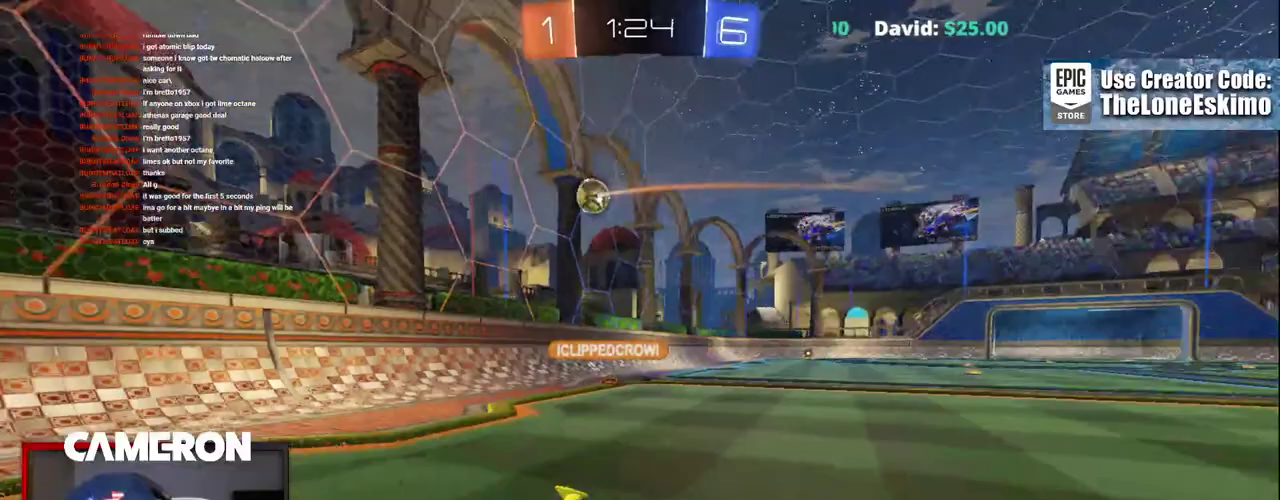
{"buttons": ["B", "R2"], "left_stick": "center", "right_stick": "center", "events": [[383, "left_stick", "center"]]}
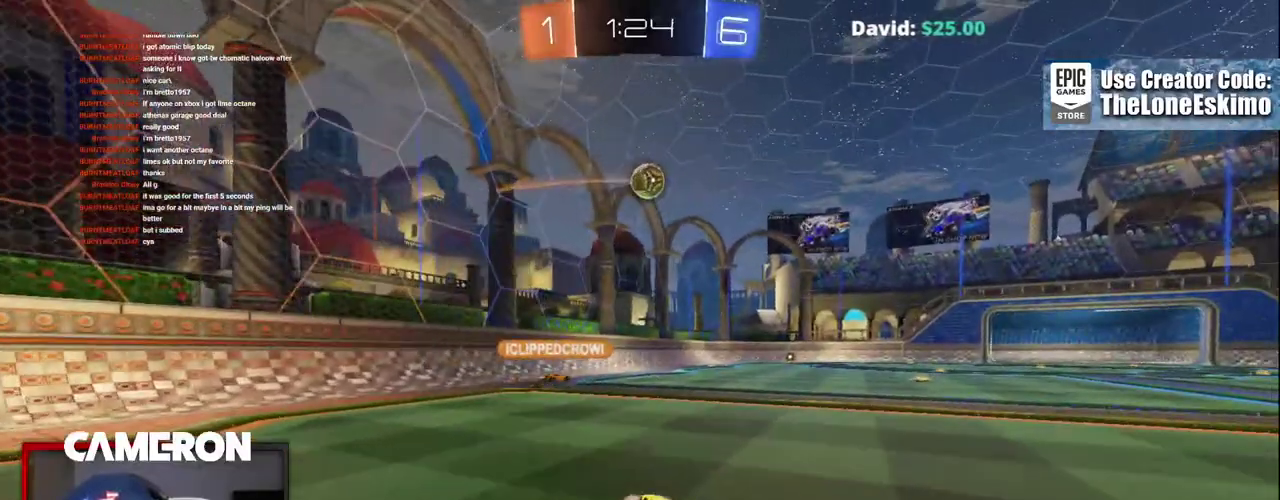
{"buttons": ["B", "R2"], "left_stick": "right", "right_stick": "center"}
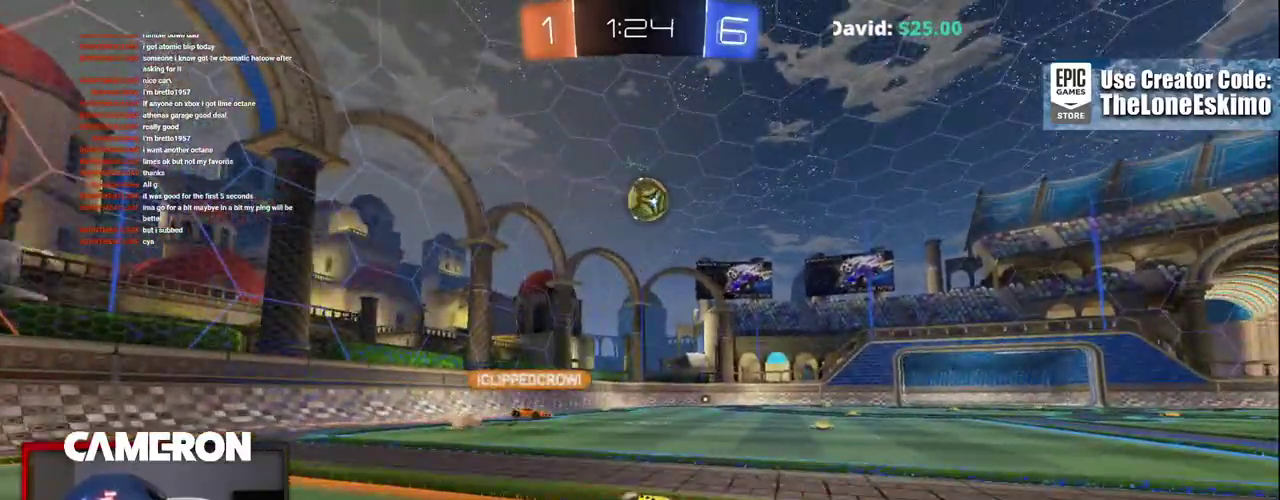
{"buttons": ["R2"], "left_stick": "right", "right_stick": "center"}